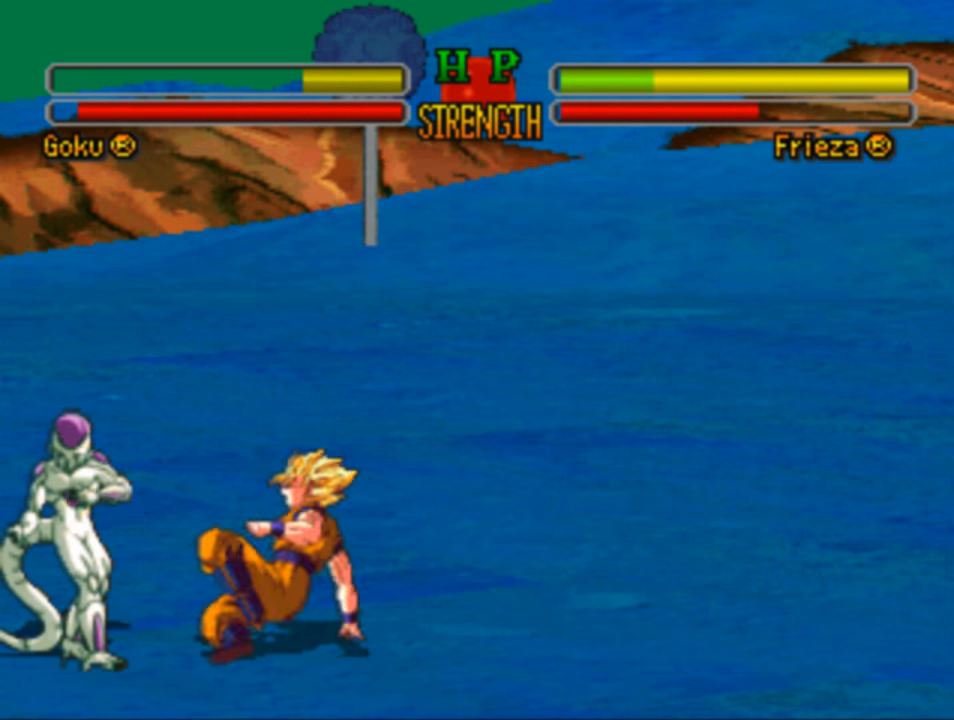
Gameplay with a controller (PlayStation layout); each line is a JSON object with the inputs held at the frame after it. "events" lists button and stick changes between this image and that frame as [ms after this image, input, new state], when the widget could be followed in between.
{"buttons": ["DPAD_LEFT"], "left_stick": "center", "right_stick": "center", "events": [[50, "CROSS", "down"], [150, "CROSS", "up"], [317, "CROSS", "down"], [417, "CROSS", "up"]]}
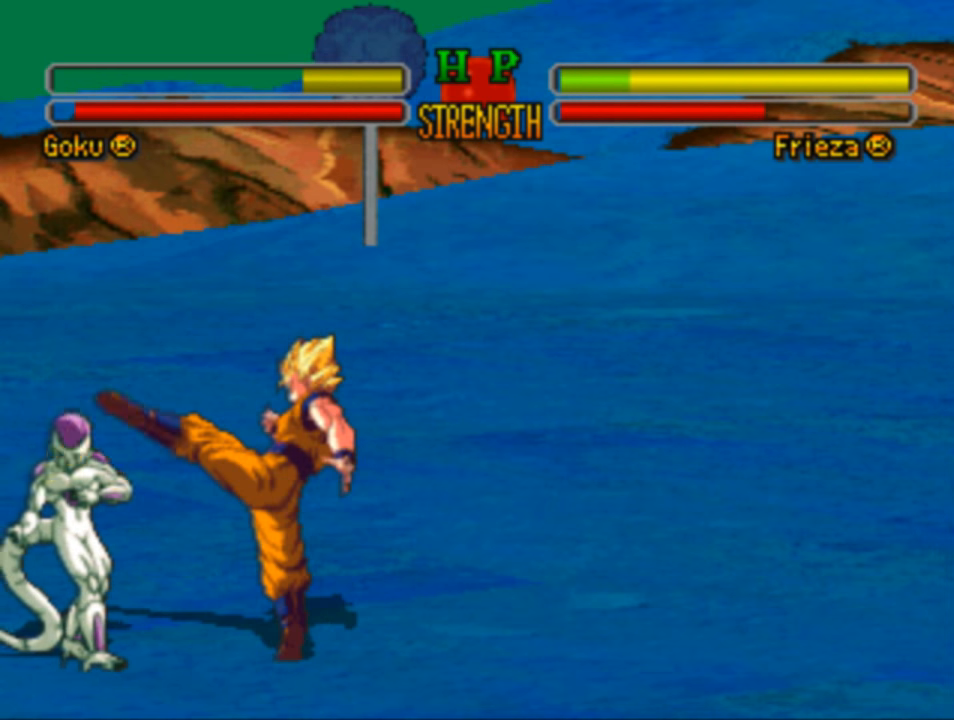
{"buttons": ["CROSS", "DPAD_LEFT"], "left_stick": "center", "right_stick": "center", "events": [[17, "CROSS", "down"], [84, "CROSS", "up"], [217, "CROSS", "down"], [250, "CROSS", "up"], [484, "CROSS", "down"]]}
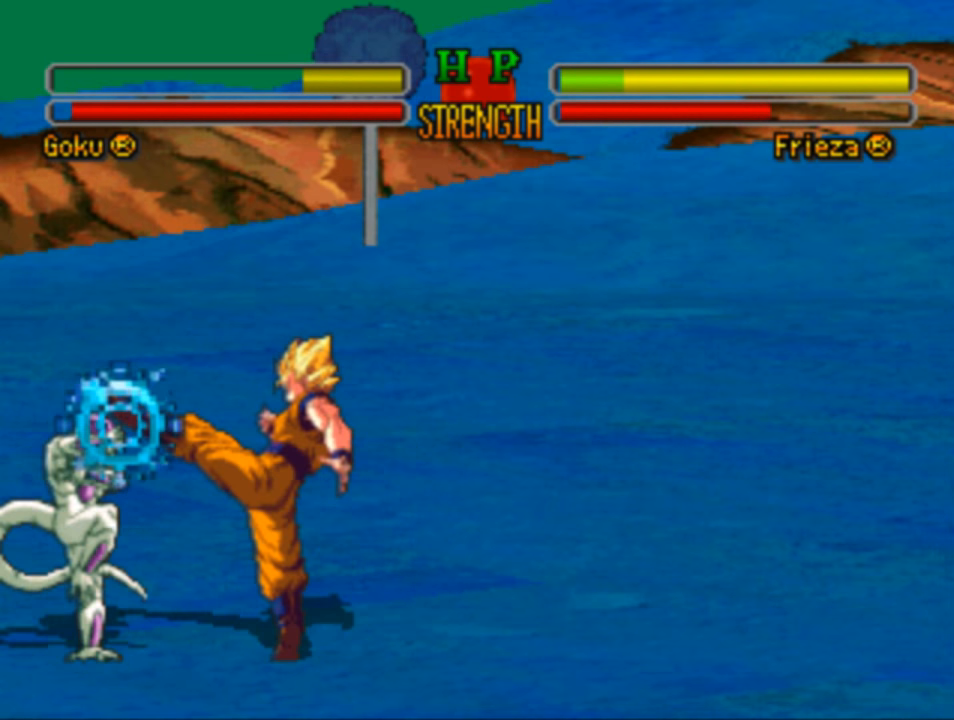
{"buttons": ["DPAD_LEFT"], "left_stick": "center", "right_stick": "center", "events": [[84, "CROSS", "up"], [184, "CROSS", "down"], [250, "CROSS", "up"]]}
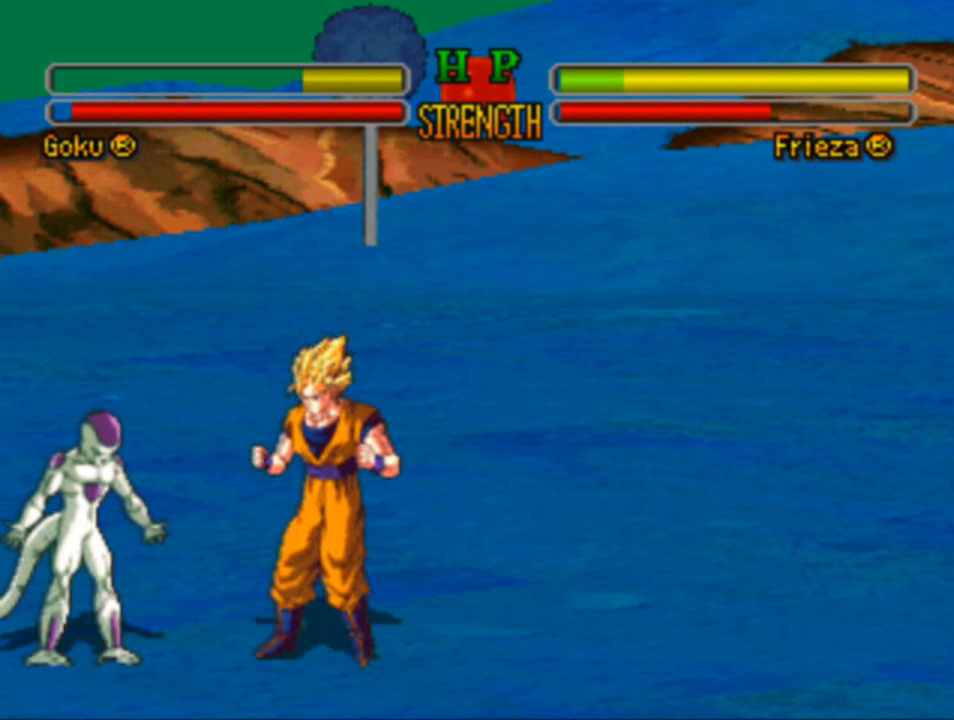
{"buttons": ["CROSS", "DPAD_LEFT"], "left_stick": "center", "right_stick": "center", "events": [[84, "CROSS", "down"], [184, "CROSS", "up"], [284, "CROSS", "down"], [350, "CROSS", "up"], [450, "CROSS", "down"]]}
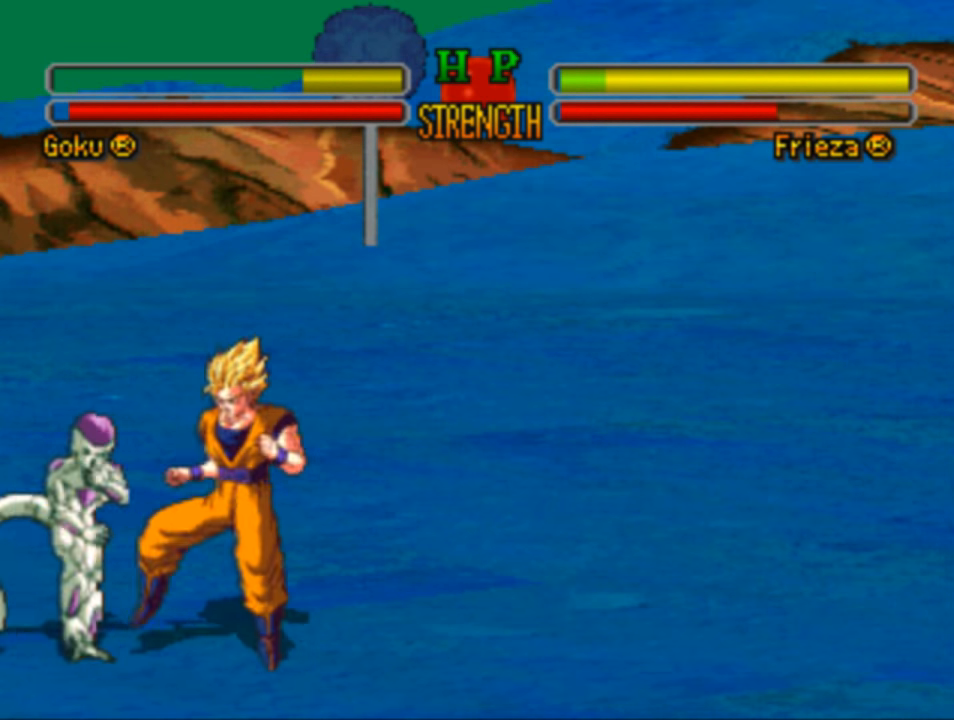
{"buttons": ["DPAD_LEFT"], "left_stick": "center", "right_stick": "center", "events": [[17, "CROSS", "up"], [150, "CROSS", "down"], [217, "CROSS", "up"], [350, "CROSS", "down"], [417, "CROSS", "up"]]}
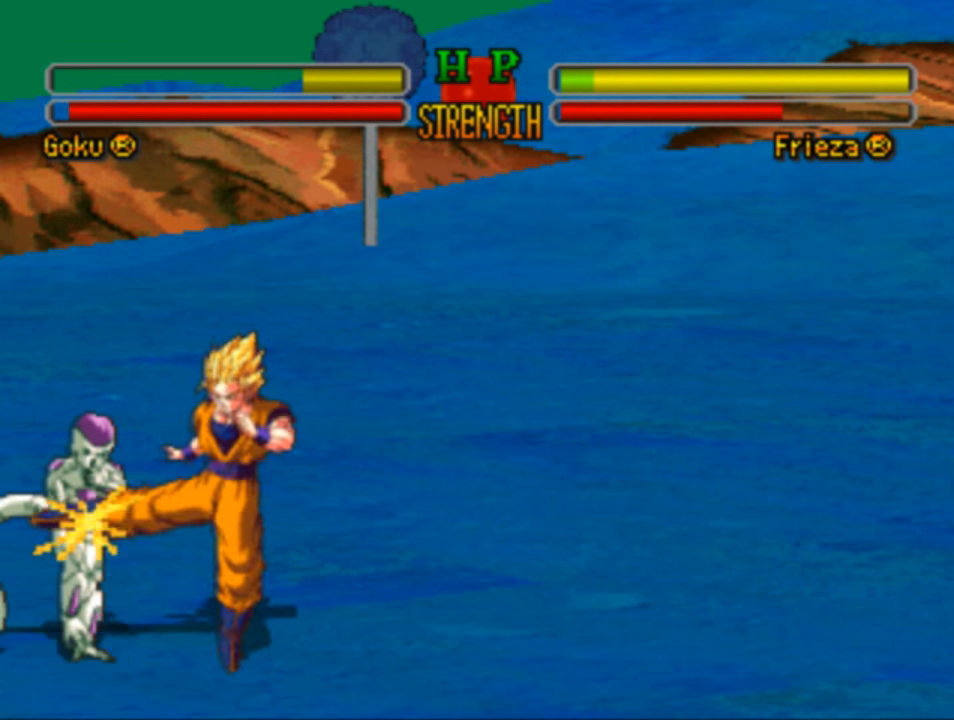
{"buttons": ["DPAD_LEFT"], "left_stick": "center", "right_stick": "center", "events": [[17, "CROSS", "down"], [84, "CROSS", "up"], [184, "CROSS", "down"], [250, "CROSS", "up"], [350, "CROSS", "down"], [417, "CROSS", "up"]]}
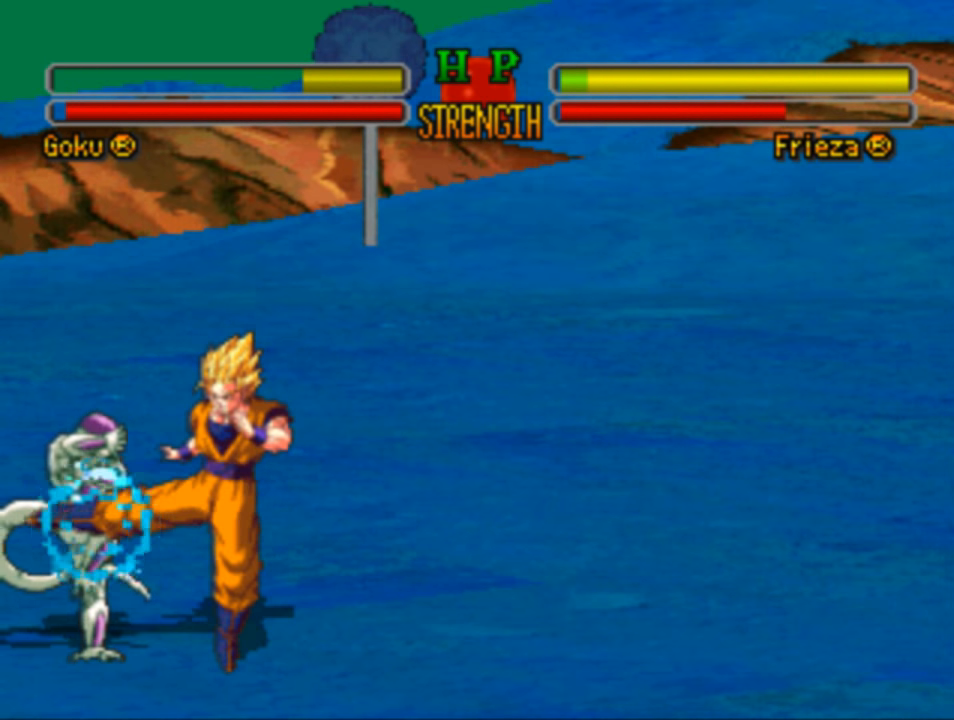
{"buttons": ["DPAD_LEFT"], "left_stick": "center", "right_stick": "center", "events": [[17, "CROSS", "down"], [84, "CROSS", "up"], [184, "CROSS", "down"], [284, "CROSS", "up"], [384, "CROSS", "down"], [484, "CROSS", "up"]]}
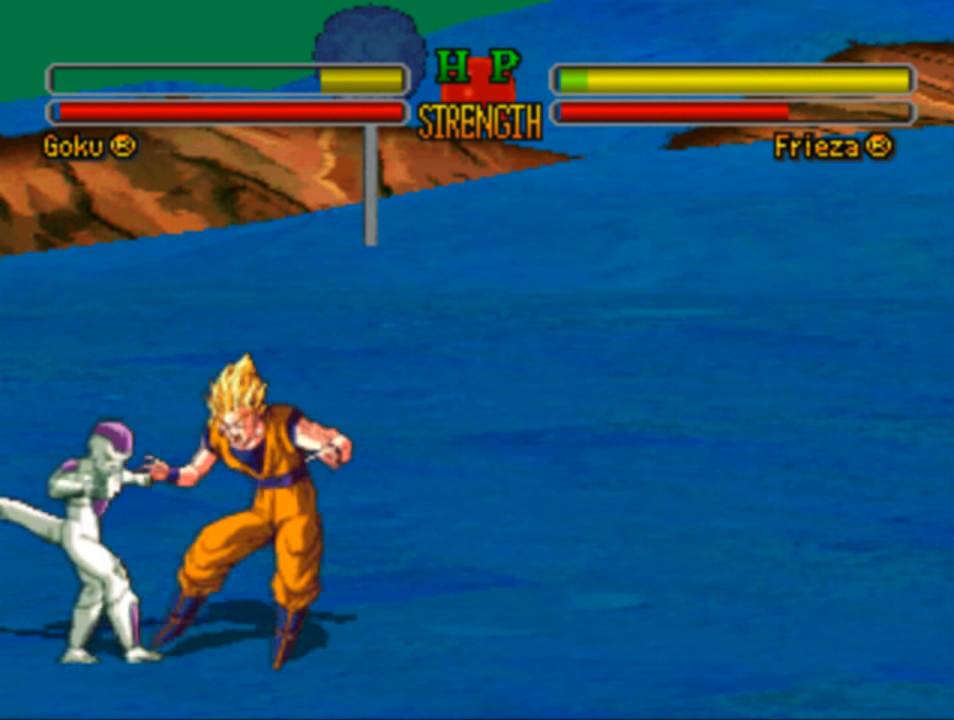
{"buttons": ["CROSS", "DPAD_LEFT"], "left_stick": "center", "right_stick": "center", "events": [[50, "CROSS", "down"], [150, "CROSS", "up"], [250, "CROSS", "down"], [350, "CROSS", "up"], [417, "CROSS", "down"]]}
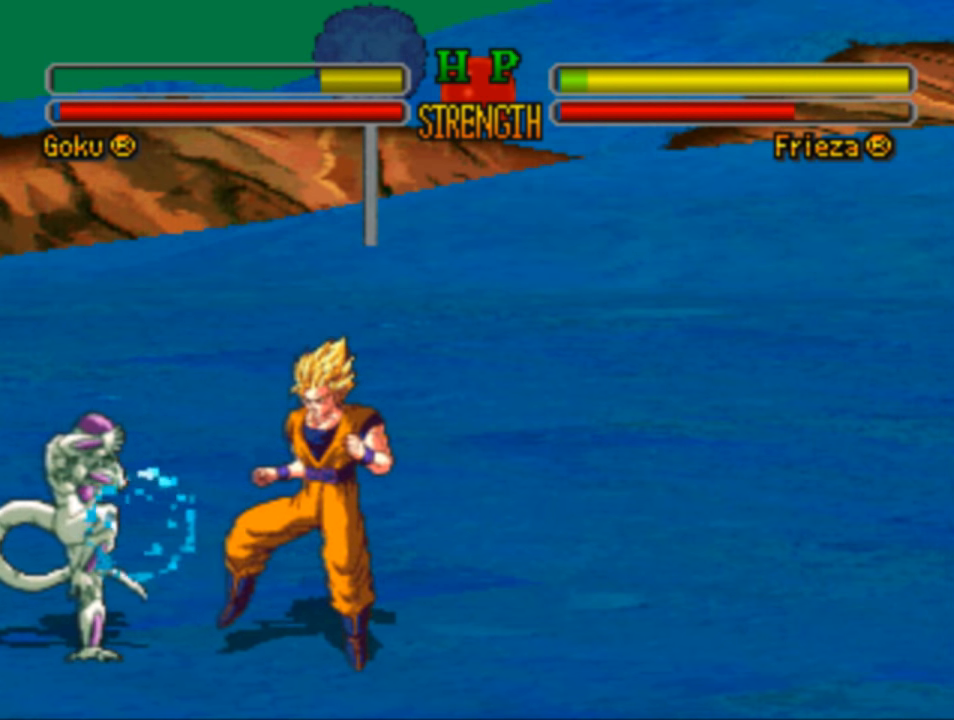
{"buttons": ["DPAD_LEFT"], "left_stick": "center", "right_stick": "center", "events": [[17, "CROSS", "up"], [117, "CROSS", "down"], [216, "CROSS", "up"], [316, "CROSS", "down"], [416, "CROSS", "up"]]}
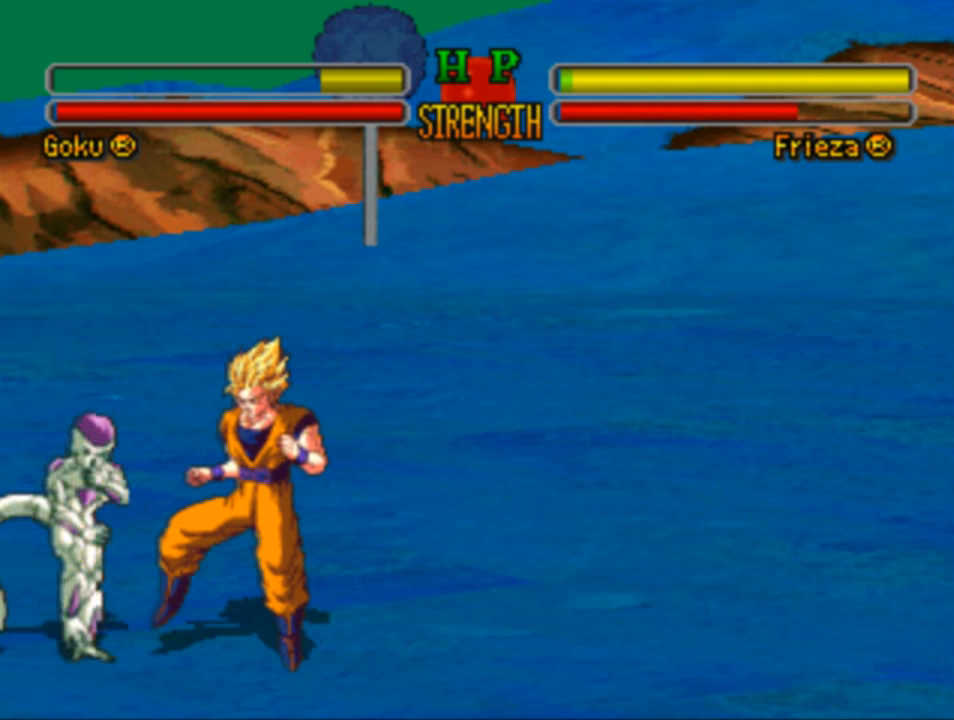
{"buttons": ["SQUARE", "DPAD_LEFT"], "left_stick": "center", "right_stick": "center", "events": [[16, "CROSS", "down"], [83, "CROSS", "up"], [216, "SQUARE", "down"], [316, "SQUARE", "up"], [416, "SQUARE", "down"]]}
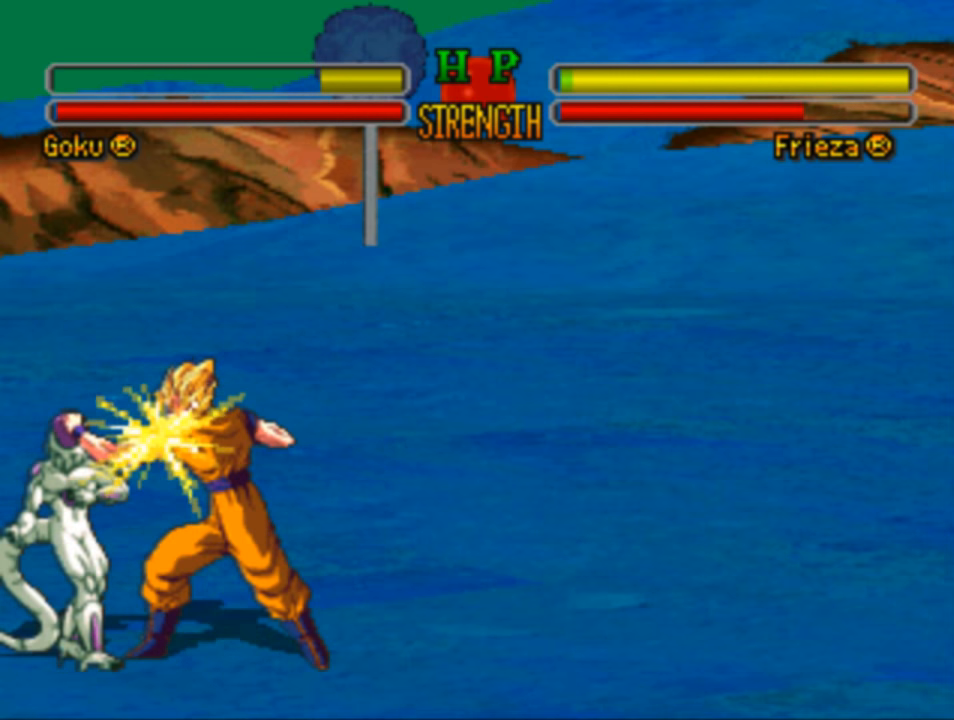
{"buttons": ["SQUARE"], "left_stick": "center", "right_stick": "center", "events": [[16, "SQUARE", "up"], [83, "SQUARE", "down"], [183, "SQUARE", "up"], [283, "SQUARE", "down"], [316, "DPAD_LEFT", "up"], [383, "SQUARE", "up"], [483, "SQUARE", "down"]]}
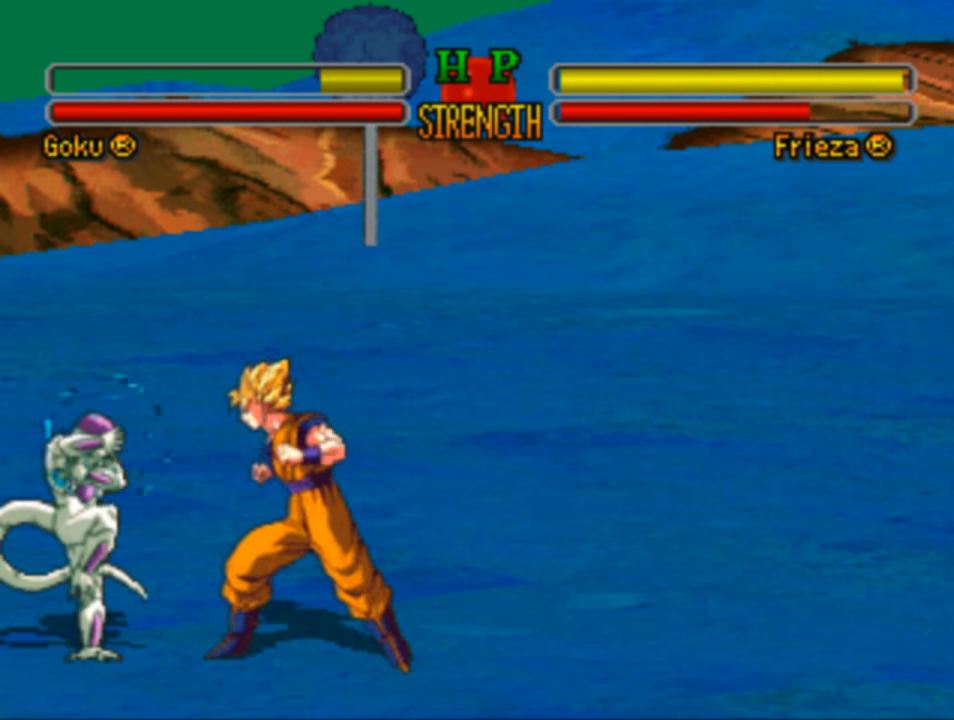
{"buttons": ["DPAD_LEFT"], "left_stick": "center", "right_stick": "center", "events": [[50, "SQUARE", "up"], [183, "SQUARE", "down"], [216, "DPAD_LEFT", "down"], [283, "SQUARE", "up"], [383, "SQUARE", "down"], [483, "SQUARE", "up"]]}
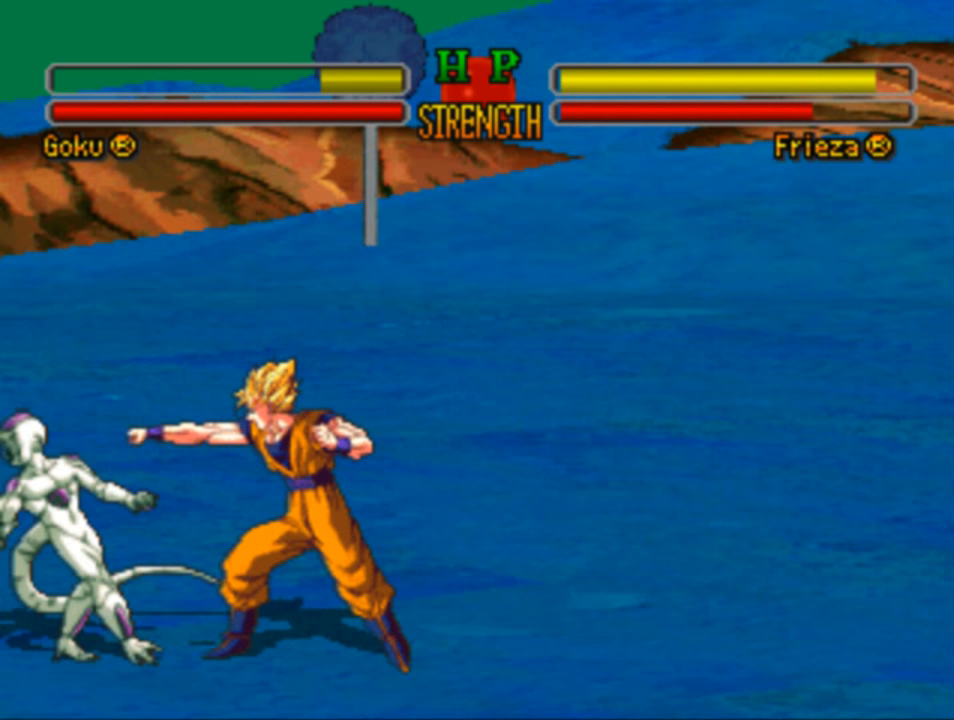
{"buttons": ["DPAD_LEFT"], "left_stick": "center", "right_stick": "center", "events": [[83, "SQUARE", "down"], [183, "SQUARE", "up"], [316, "SQUARE", "down"], [350, "SQUARE", "up"], [416, "SQUARE", "down"], [450, "SQUARE", "up"]]}
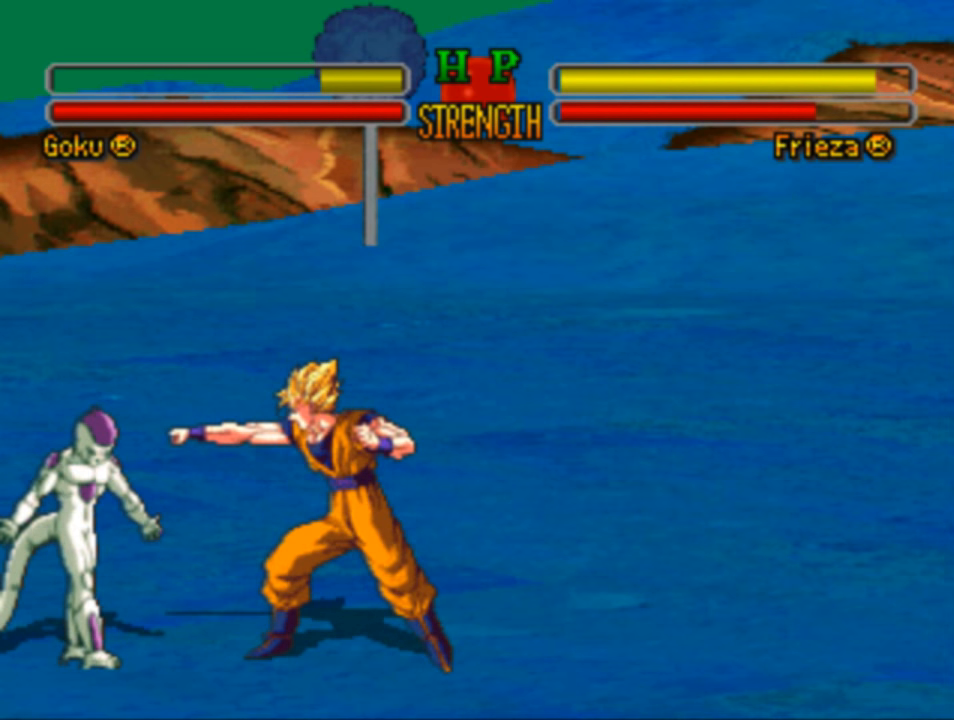
{"buttons": ["DPAD_LEFT"], "left_stick": "center", "right_stick": "center", "events": [[50, "SQUARE", "down"], [116, "SQUARE", "up"], [383, "SQUARE", "down"], [483, "SQUARE", "up"]]}
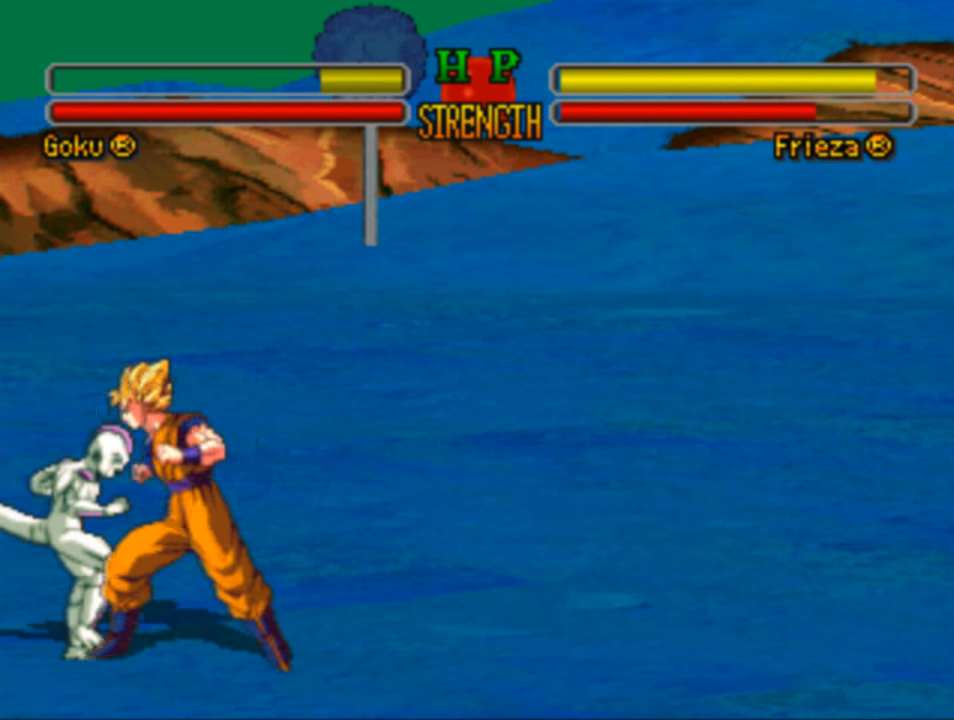
{"buttons": ["SQUARE", "DPAD_LEFT"], "left_stick": "center", "right_stick": "center", "events": [[83, "SQUARE", "down"], [183, "SQUARE", "up"], [250, "SQUARE", "down"], [350, "SQUARE", "up"], [450, "SQUARE", "down"]]}
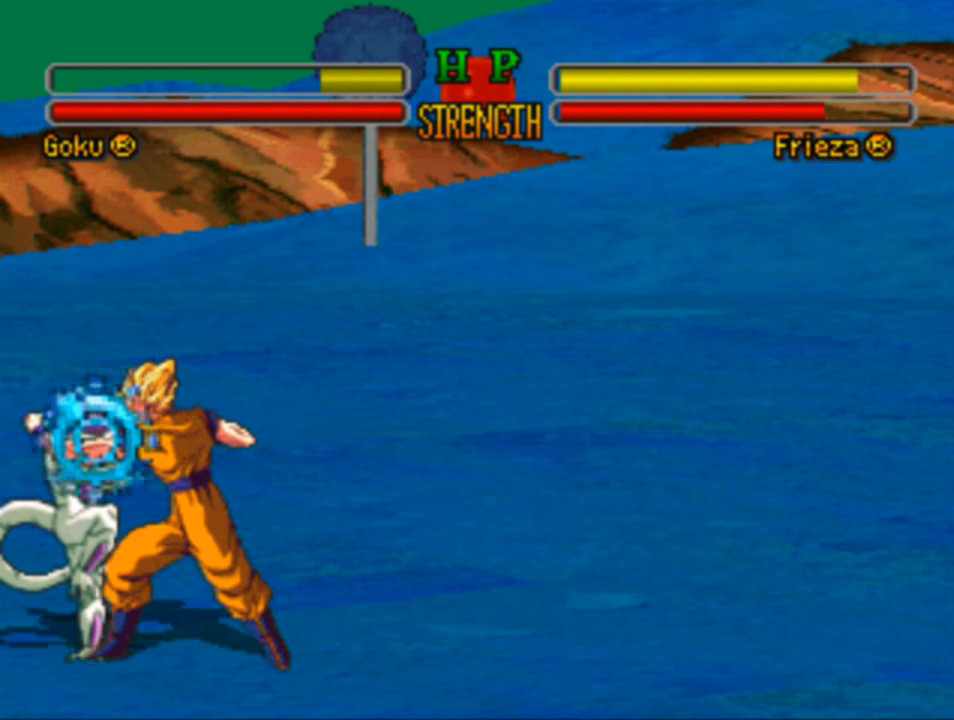
{"buttons": ["DPAD_LEFT"], "left_stick": "center", "right_stick": "center", "events": [[83, "SQUARE", "up"], [150, "SQUARE", "down"], [250, "SQUARE", "up"], [316, "SQUARE", "down"], [450, "SQUARE", "up"]]}
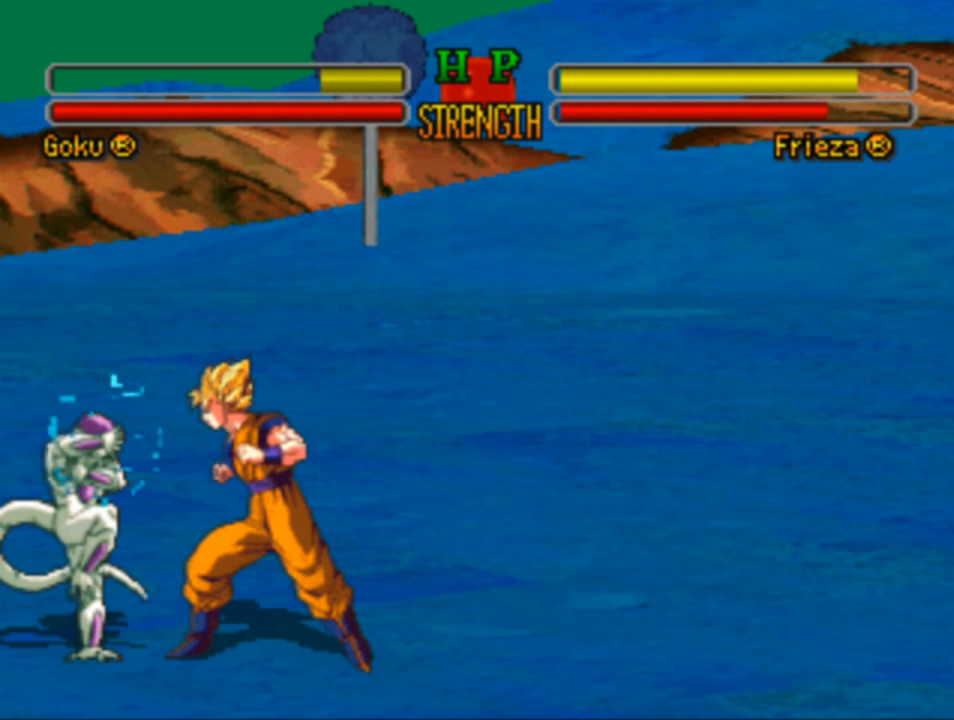
{"buttons": ["DPAD_LEFT"], "left_stick": "center", "right_stick": "center", "events": [[16, "SQUARE", "down"], [83, "SQUARE", "up"], [183, "SQUARE", "down"], [283, "SQUARE", "up"], [383, "SQUARE", "down"], [450, "SQUARE", "up"]]}
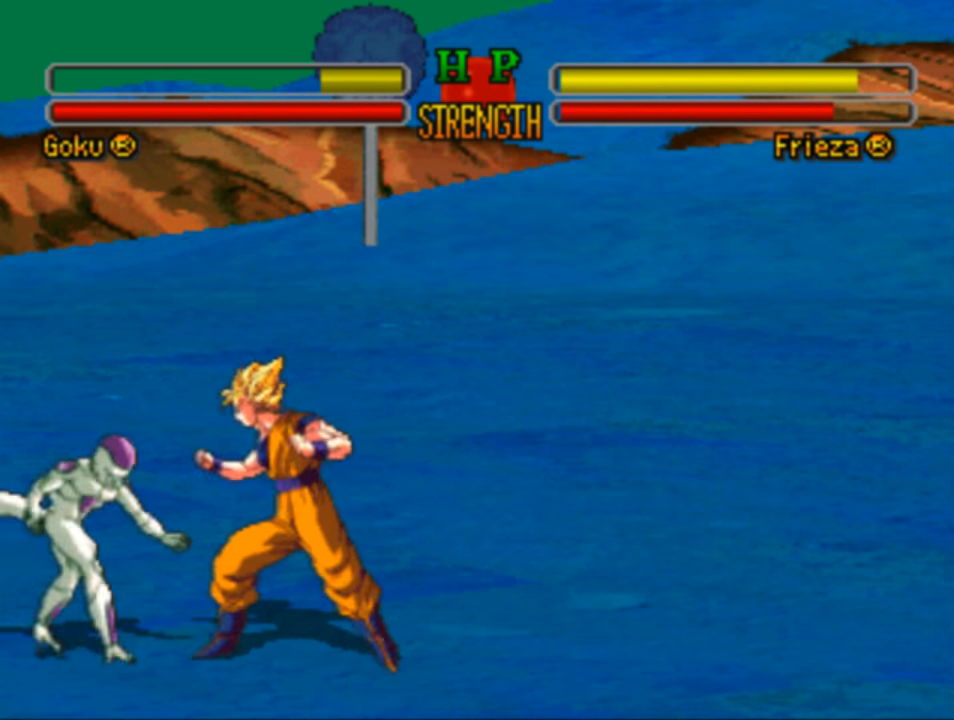
{"buttons": ["DPAD_LEFT"], "left_stick": "center", "right_stick": "center", "events": [[50, "SQUARE", "down"], [116, "SQUARE", "up"], [250, "SQUARE", "down"], [316, "SQUARE", "up"]]}
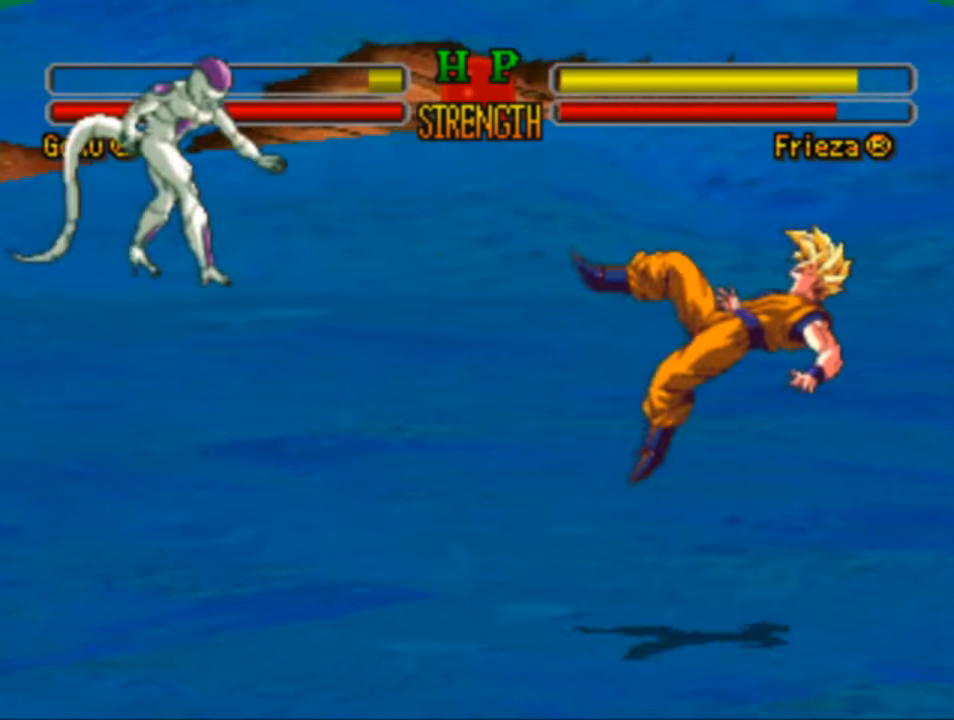
{"buttons": ["DPAD_LEFT"], "left_stick": "center", "right_stick": "center", "events": [[116, "SQUARE", "down"], [217, "SQUARE", "up"], [383, "SQUARE", "down"], [483, "SQUARE", "up"]]}
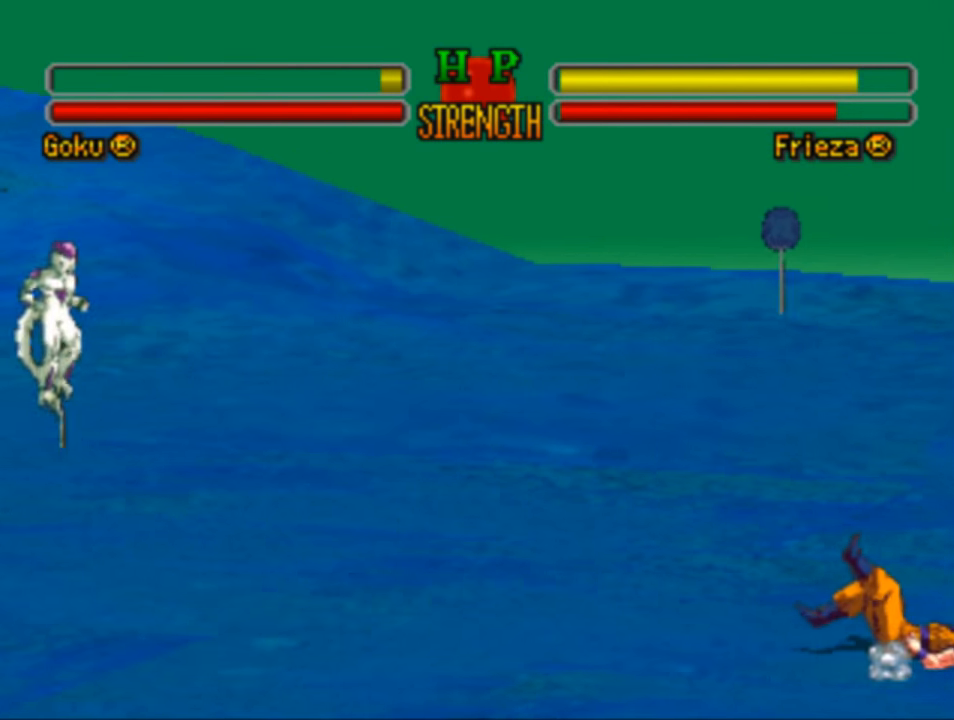
{"buttons": ["DPAD_LEFT"], "left_stick": "center", "right_stick": "center", "events": [[83, "SQUARE", "down"], [183, "SQUARE", "up"]]}
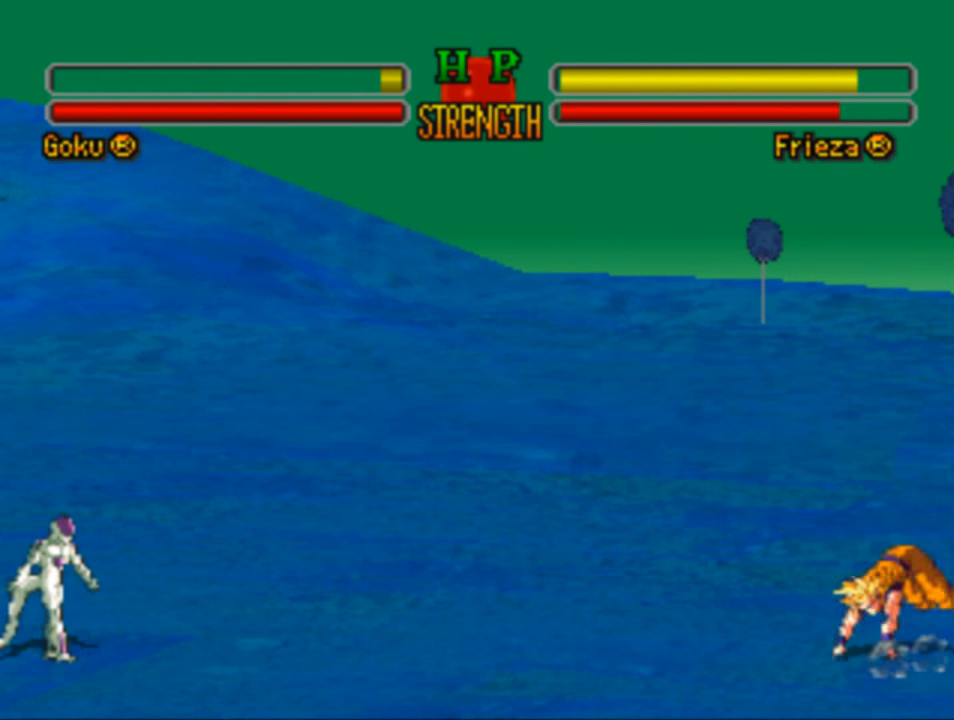
{"buttons": ["DPAD_LEFT"], "left_stick": "center", "right_stick": "center", "events": []}
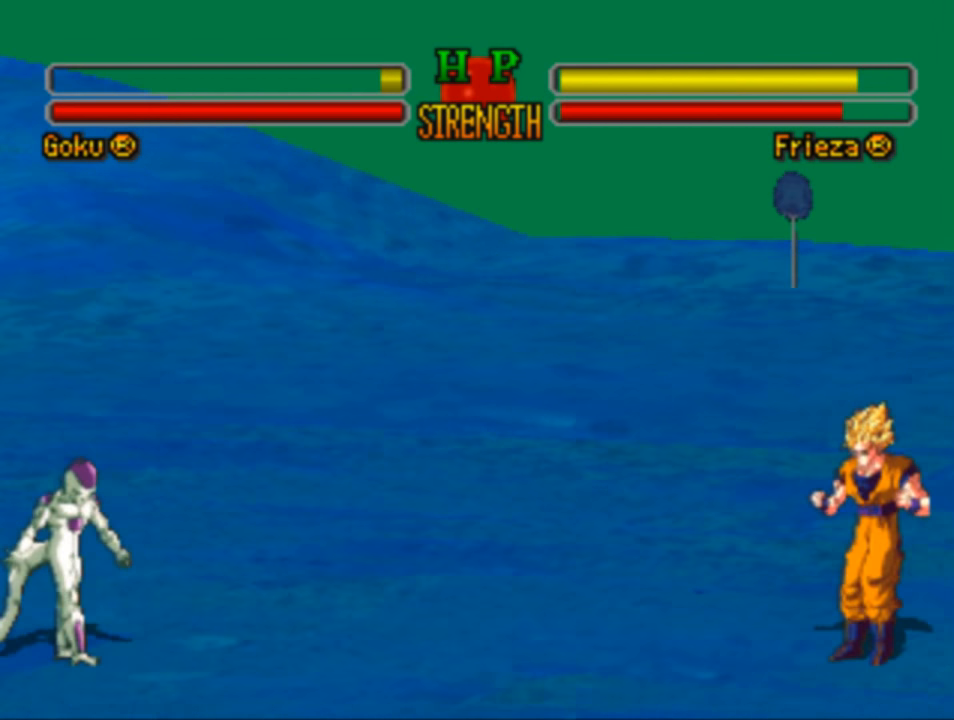
{"buttons": ["DPAD_LEFT"], "left_stick": "center", "right_stick": "center", "events": [[17, "DPAD_UP", "down"], [283, "DPAD_UP", "up"]]}
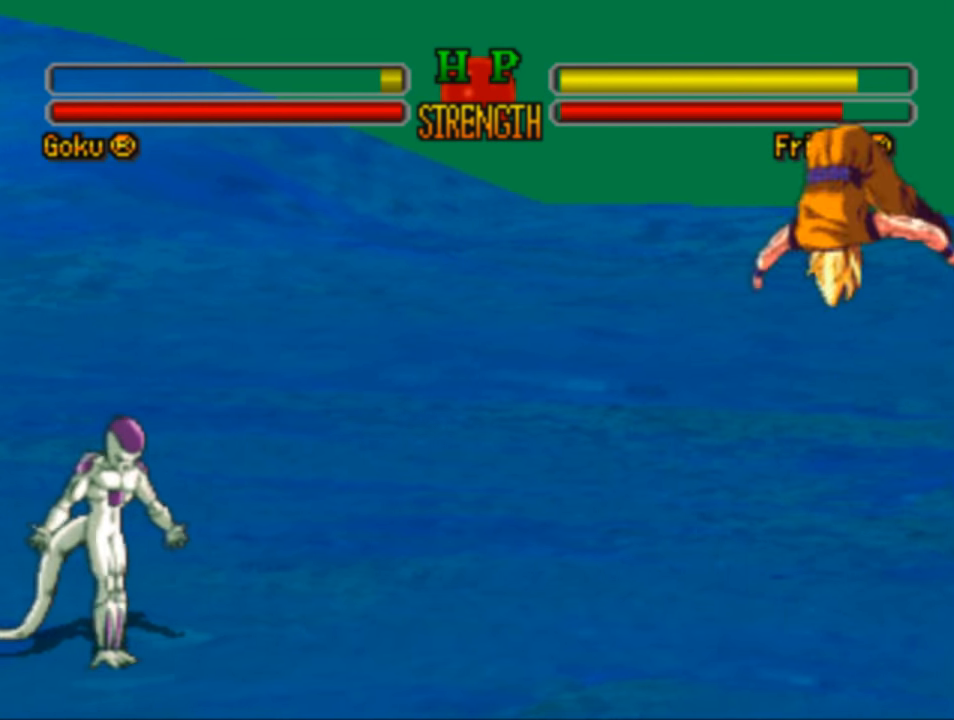
{"buttons": ["DPAD_LEFT"], "left_stick": "center", "right_stick": "center", "events": [[150, "CROSS", "down"], [283, "CROSS", "up"]]}
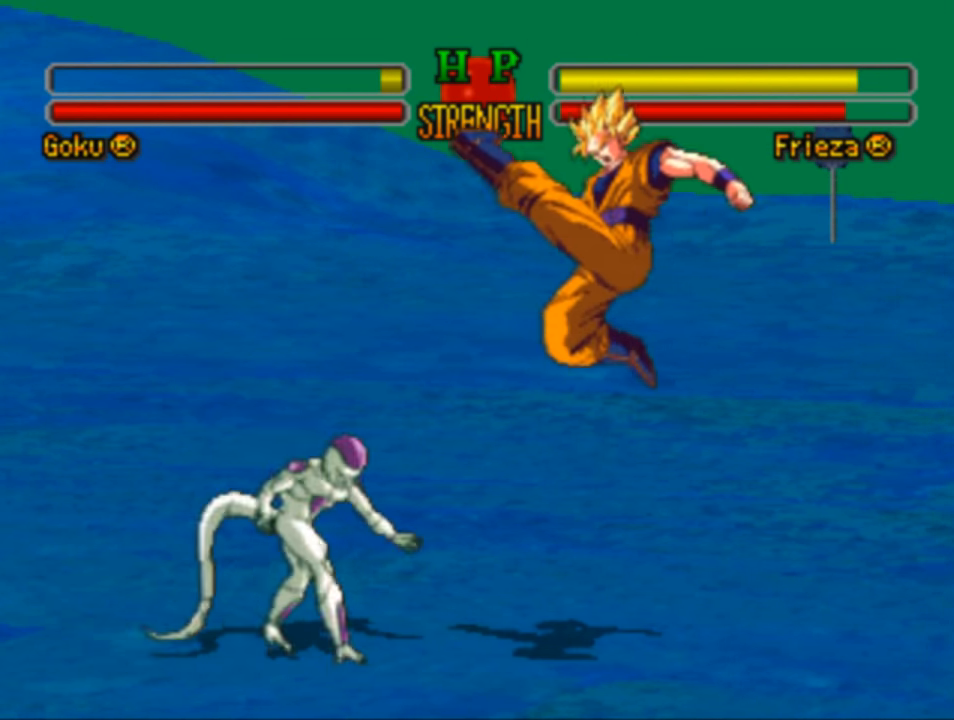
{"buttons": ["CIRCLE", "DPAD_LEFT"], "left_stick": "center", "right_stick": "center", "events": [[117, "DPAD_DOWN", "down"], [150, "CROSS", "down"], [183, "CROSS", "up"], [183, "DPAD_LEFT", "up"], [250, "DPAD_LEFT", "down"], [283, "CIRCLE", "down"], [283, "DPAD_DOWN", "up"], [417, "CIRCLE", "up"], [483, "CIRCLE", "down"]]}
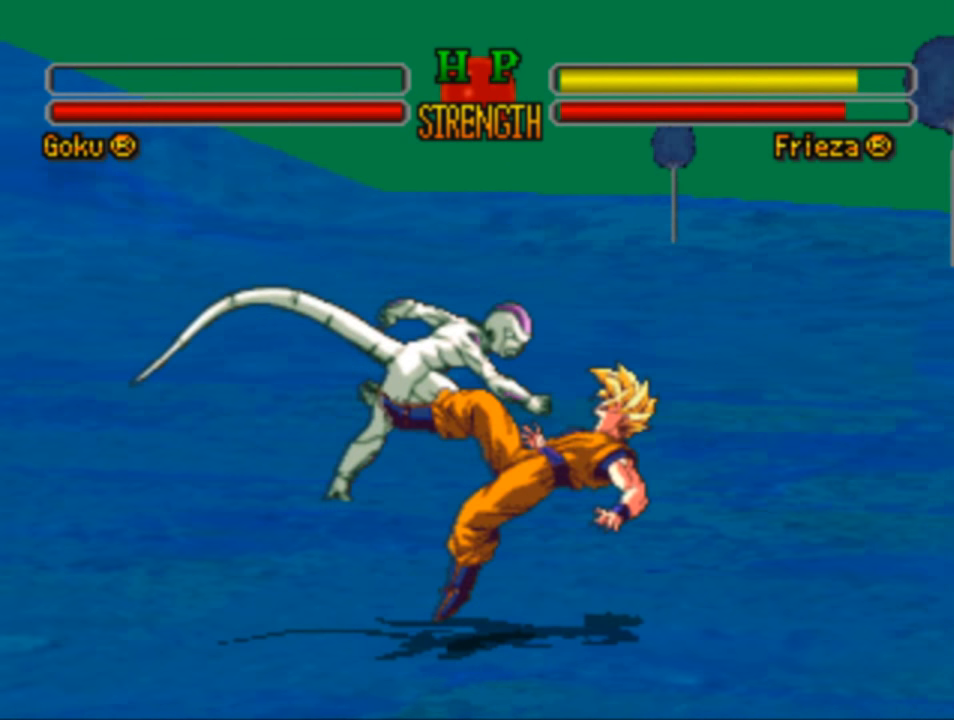
{"buttons": [], "left_stick": "center", "right_stick": "center", "events": [[17, "DPAD_LEFT", "up"], [83, "CIRCLE", "up"], [183, "CIRCLE", "down"], [283, "CIRCLE", "up"]]}